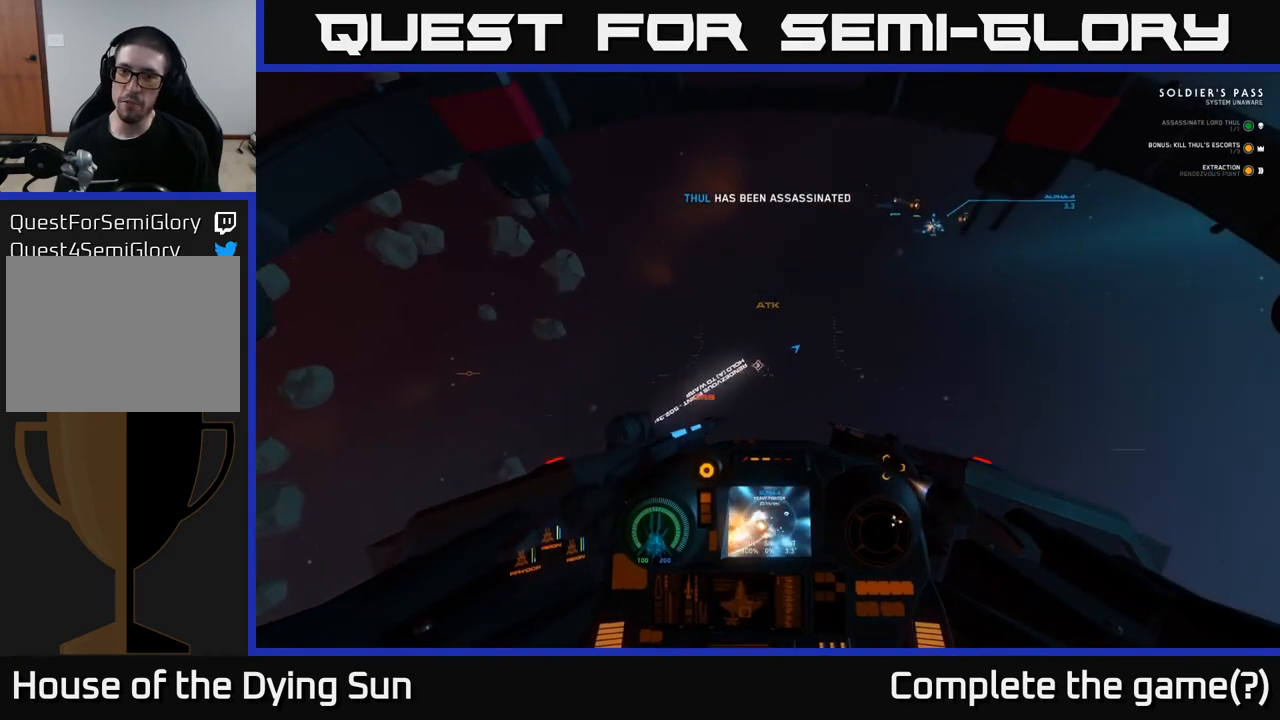
Gameplay with a controller (Xbox layout); each line is a JSON object with the inputs held at the frame after it. "events" lists button and stick changes between this image and that frame as [ms after this image, input, new state], when the widget could be followed in between.
{"buttons": ["L1"], "left_stick": "center", "right_stick": "up-right", "events": [[367, "L1", "down"]]}
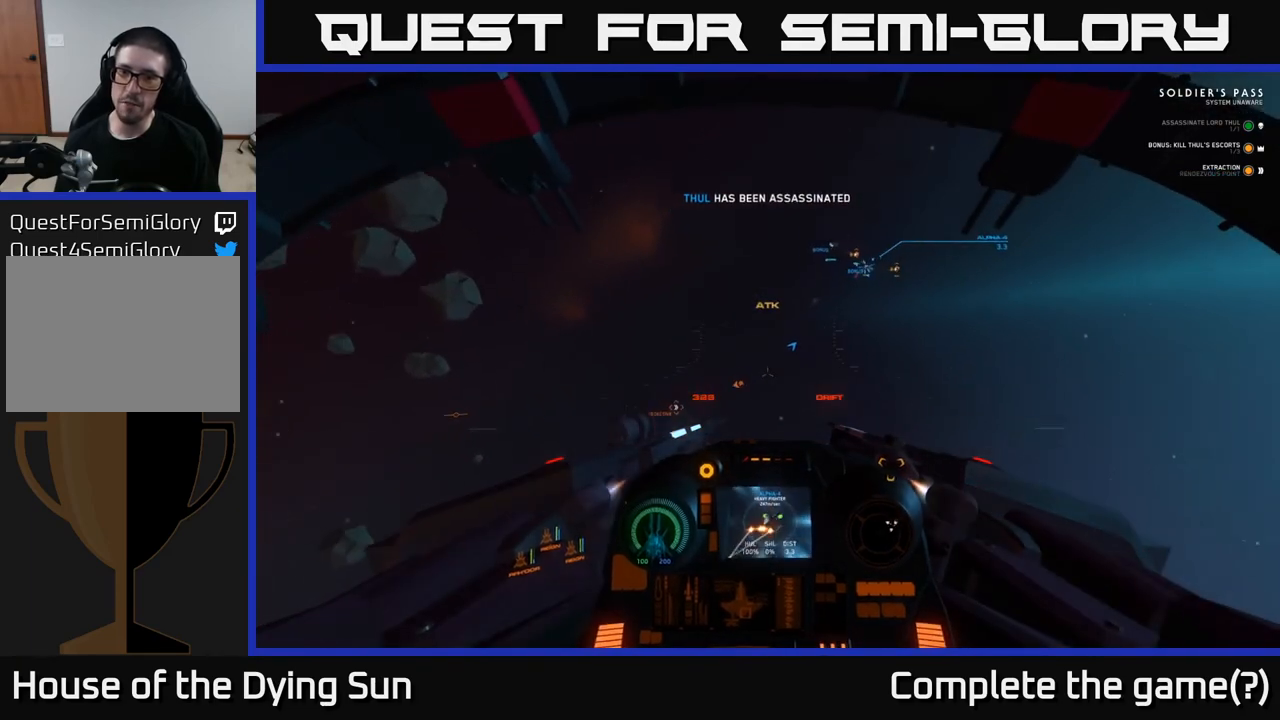
{"buttons": ["L2"], "left_stick": "center", "right_stick": "center", "events": [[83, "L1", "up"], [283, "L2", "down"], [433, "right_stick", "center"]]}
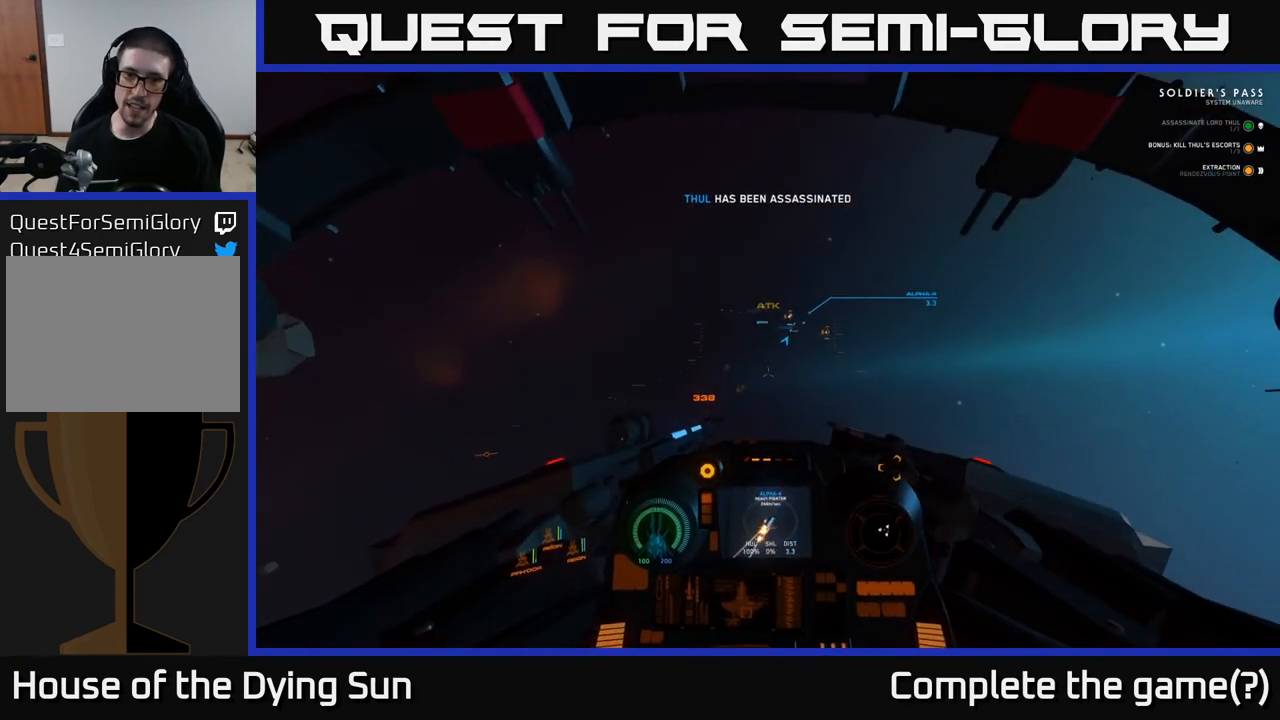
{"buttons": ["L2"], "left_stick": "center", "right_stick": "up-left", "events": [[83, "right_stick", "up-right"], [183, "R1", "down"], [217, "right_stick", "up"], [317, "R1", "up"], [333, "right_stick", "center"], [417, "right_stick", "down-left"], [483, "right_stick", "up-left"]]}
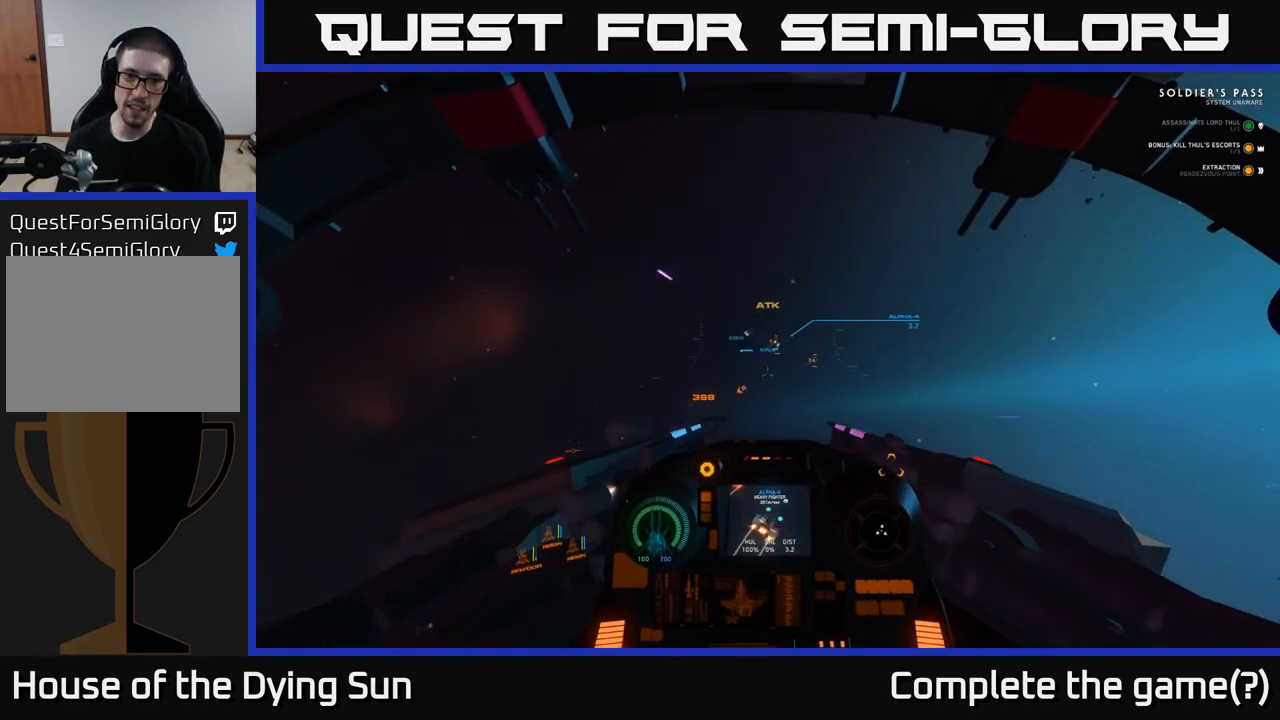
{"buttons": ["L2"], "left_stick": "center", "right_stick": "center", "events": [[100, "right_stick", "up-right"], [117, "R1", "down"], [200, "R1", "up"], [383, "right_stick", "center"]]}
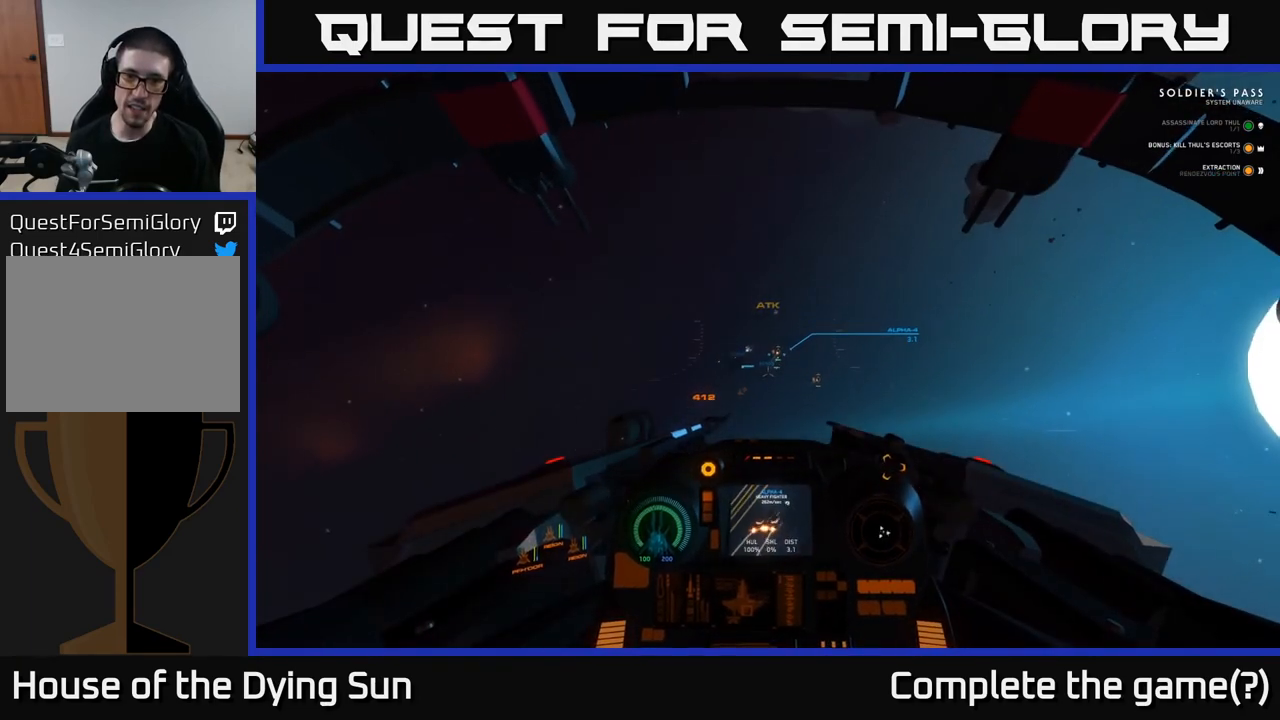
{"buttons": ["L2"], "left_stick": "center", "right_stick": "up", "events": [[200, "right_stick", "right"], [283, "right_stick", "up-right"], [383, "right_stick", "up"]]}
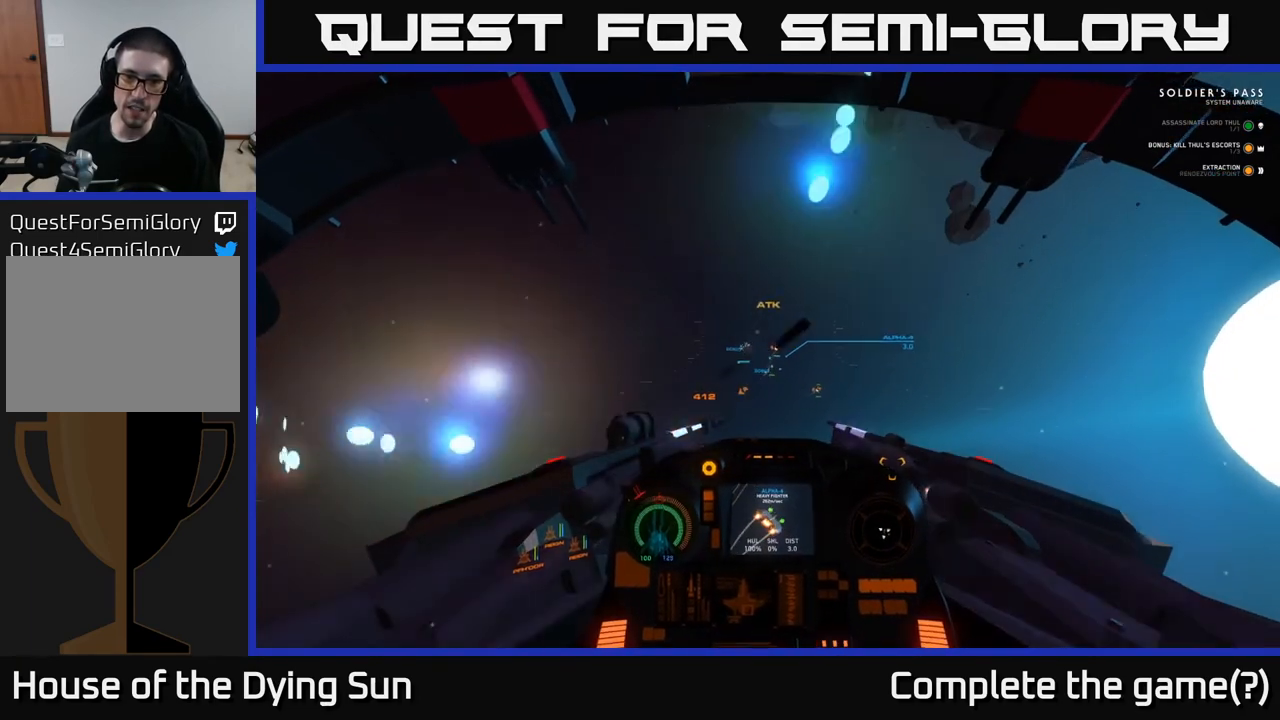
{"buttons": ["L2", "R2"], "left_stick": "center", "right_stick": "center", "events": [[167, "right_stick", "center"], [233, "right_stick", "right"], [283, "right_stick", "down-right"], [433, "right_stick", "center"], [467, "R2", "down"]]}
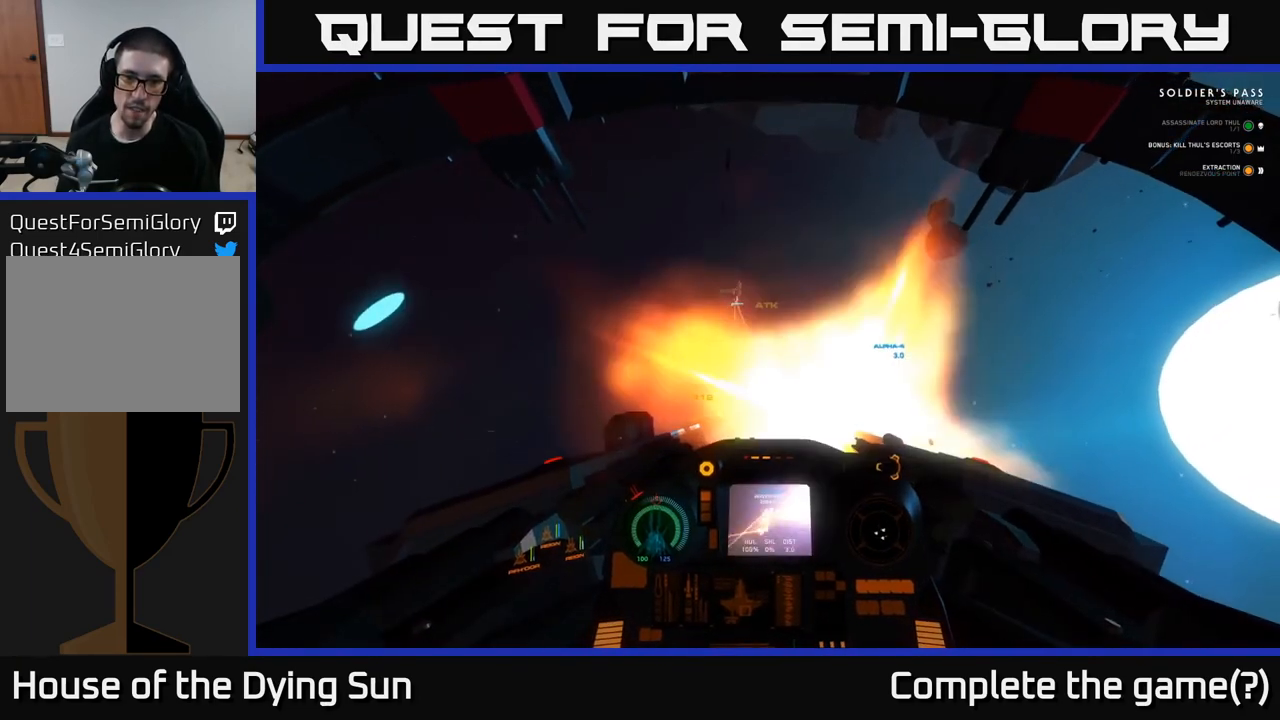
{"buttons": ["L2"], "left_stick": "center", "right_stick": "center", "events": [[67, "R2", "up"], [217, "right_stick", "up-right"], [317, "right_stick", "center"], [350, "R2", "down"], [450, "R2", "up"]]}
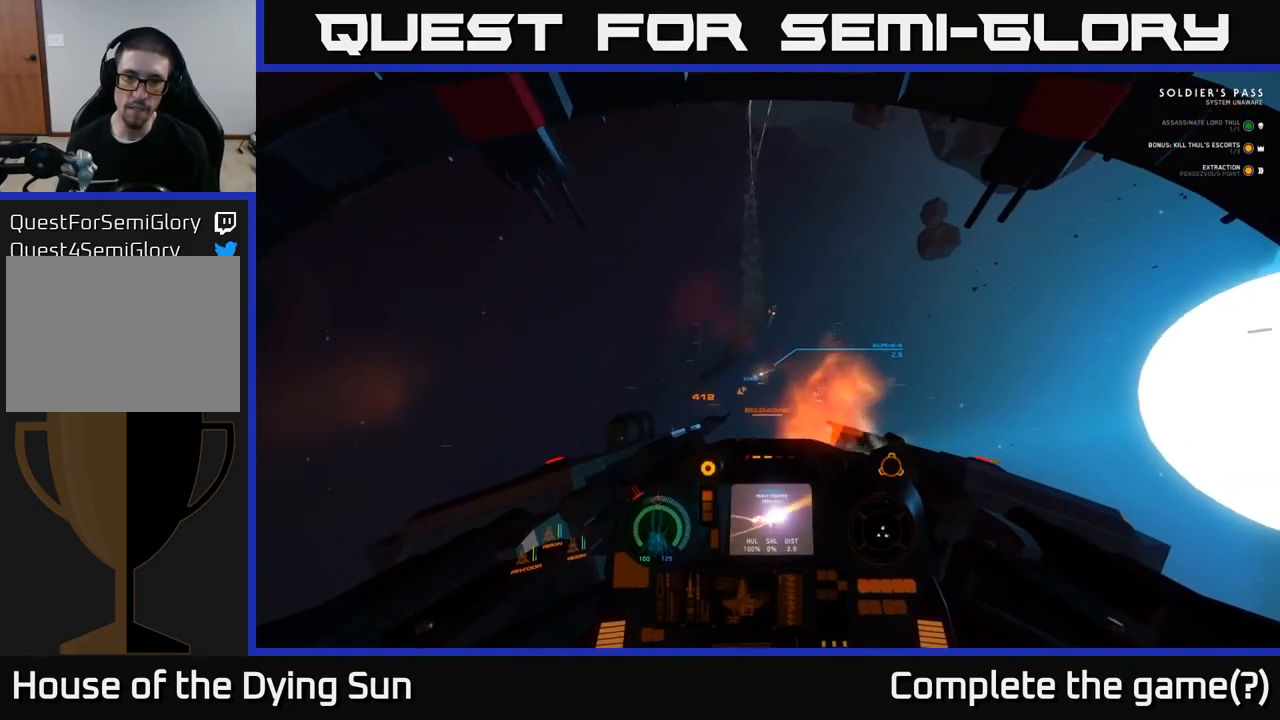
{"buttons": ["L2"], "left_stick": "center", "right_stick": "up-right", "events": [[33, "right_stick", "down"], [150, "right_stick", "center"], [417, "right_stick", "up-right"]]}
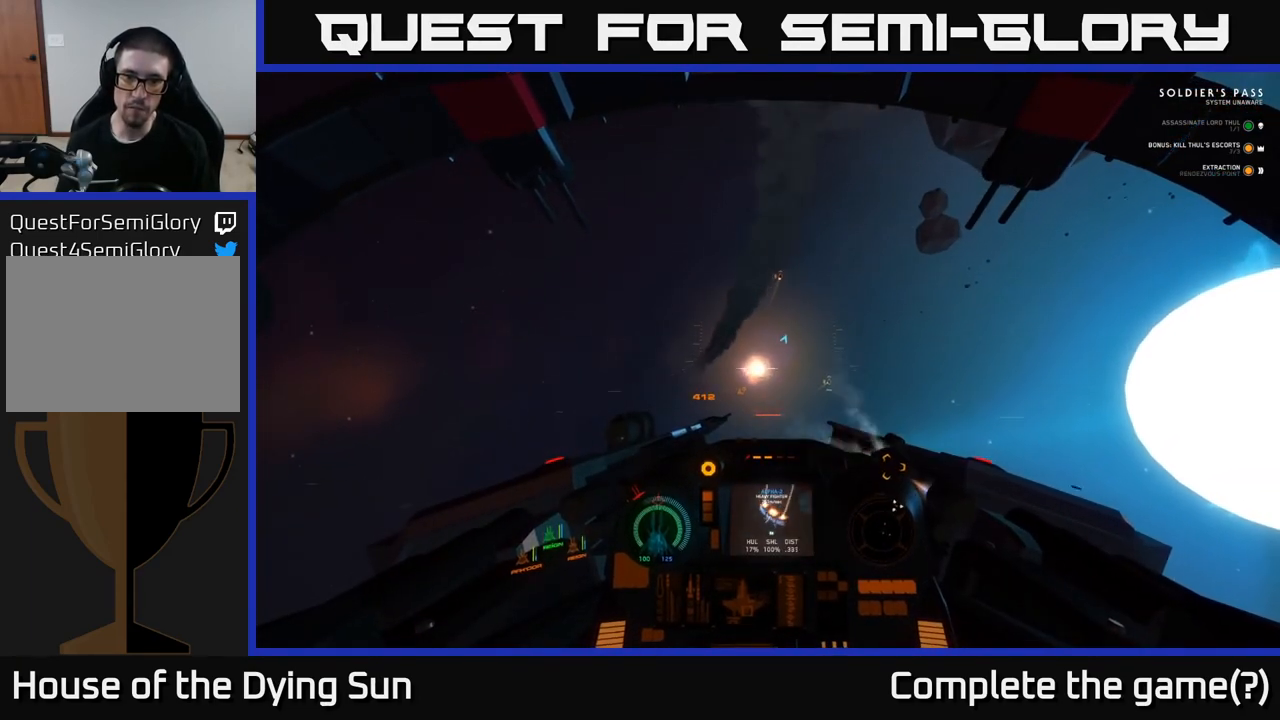
{"buttons": ["L1"], "left_stick": "center", "right_stick": "up-right", "events": [[133, "L2", "up"], [433, "L1", "down"]]}
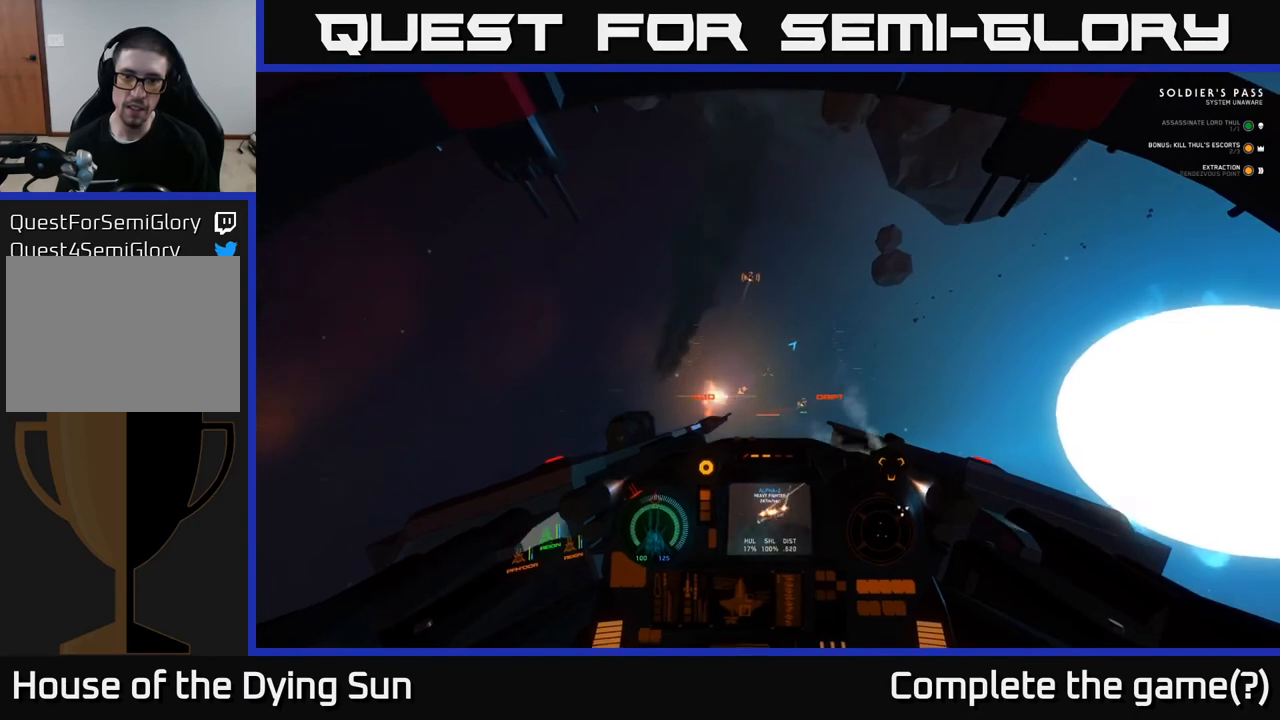
{"buttons": [], "left_stick": "center", "right_stick": "up-right", "events": [[150, "L1", "up"]]}
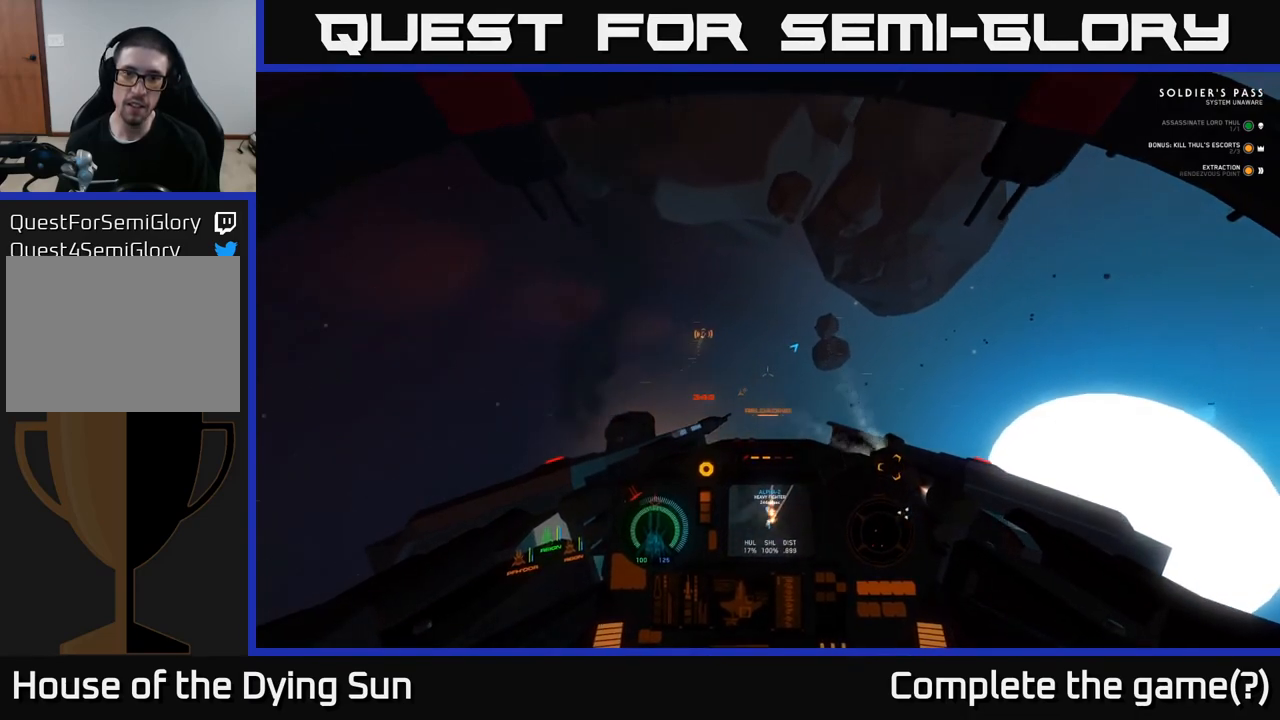
{"buttons": [], "left_stick": "center", "right_stick": "up-right", "events": []}
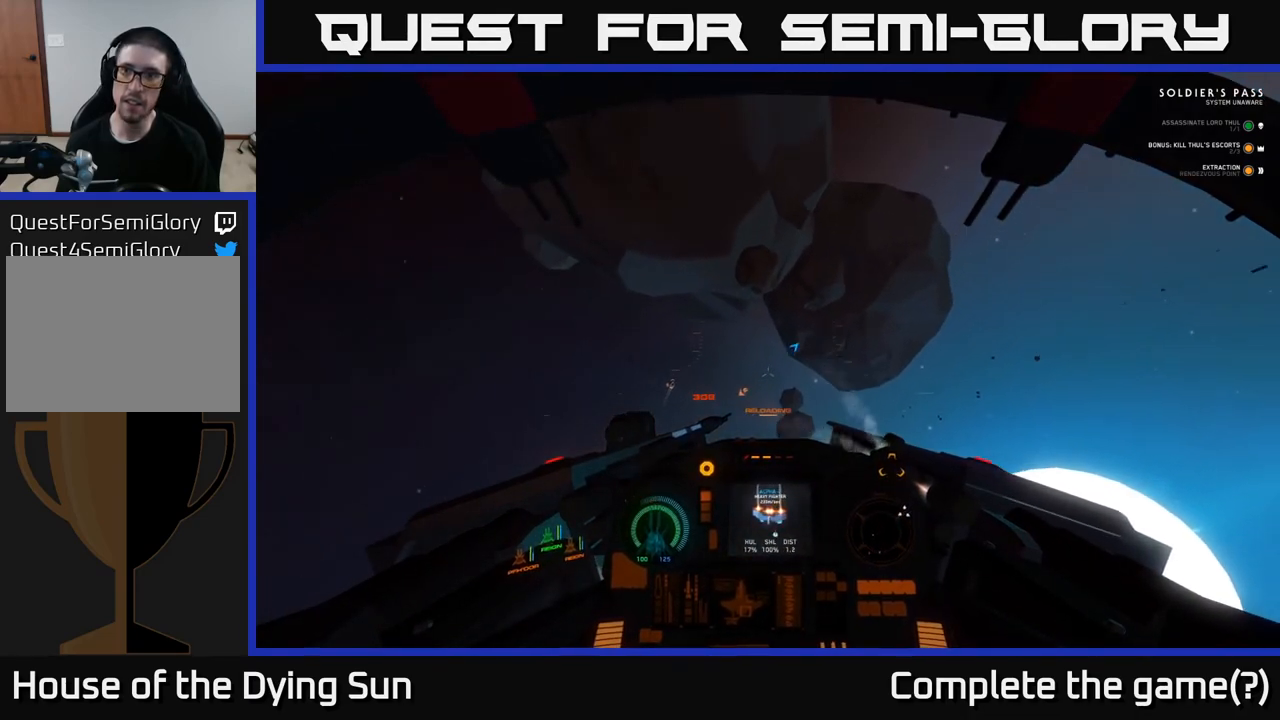
{"buttons": [], "left_stick": "center", "right_stick": "up-right", "events": []}
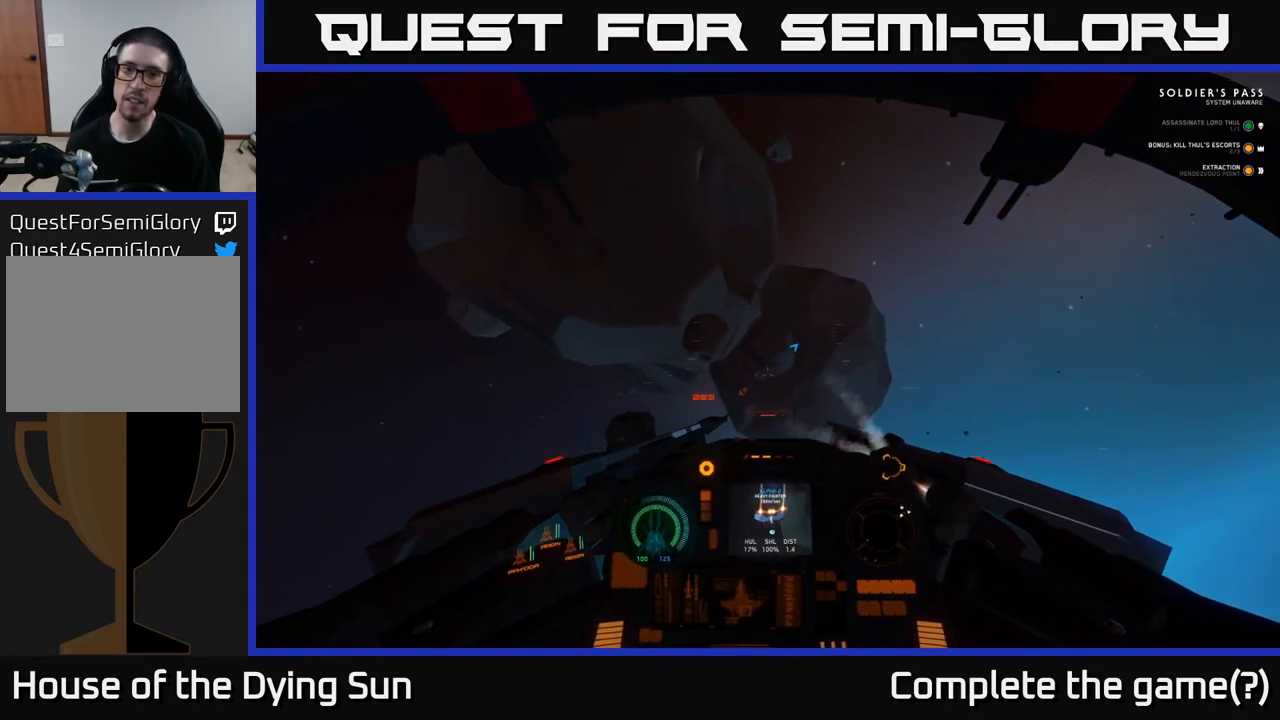
{"buttons": ["L1"], "left_stick": "center", "right_stick": "up-right", "events": [[167, "L1", "down"]]}
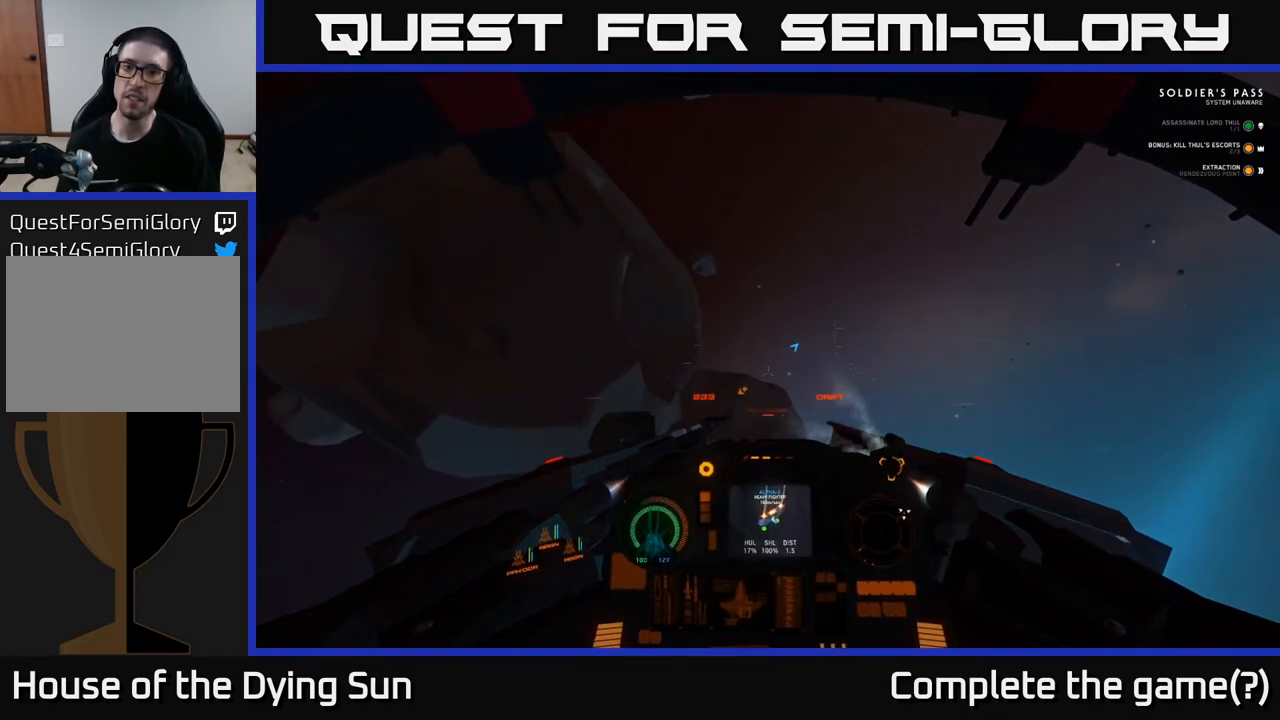
{"buttons": ["L1"], "left_stick": "center", "right_stick": "up-right", "events": []}
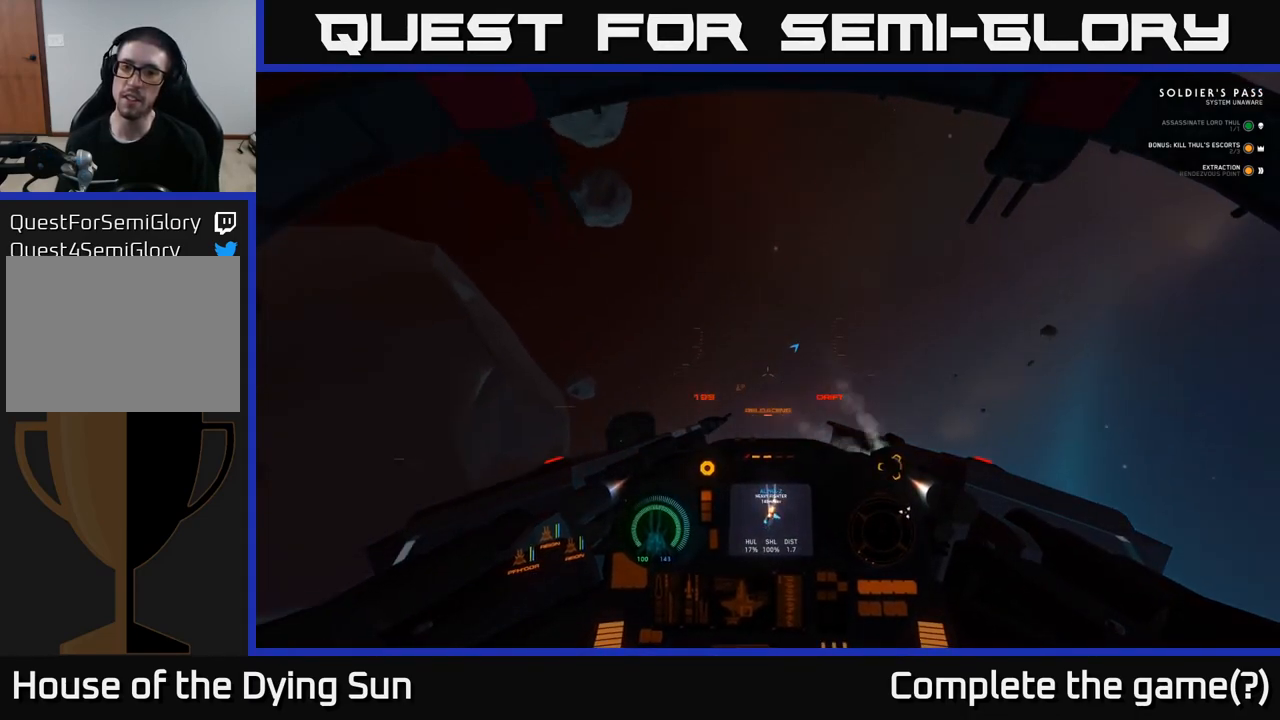
{"buttons": ["L1"], "left_stick": "center", "right_stick": "up-right", "events": []}
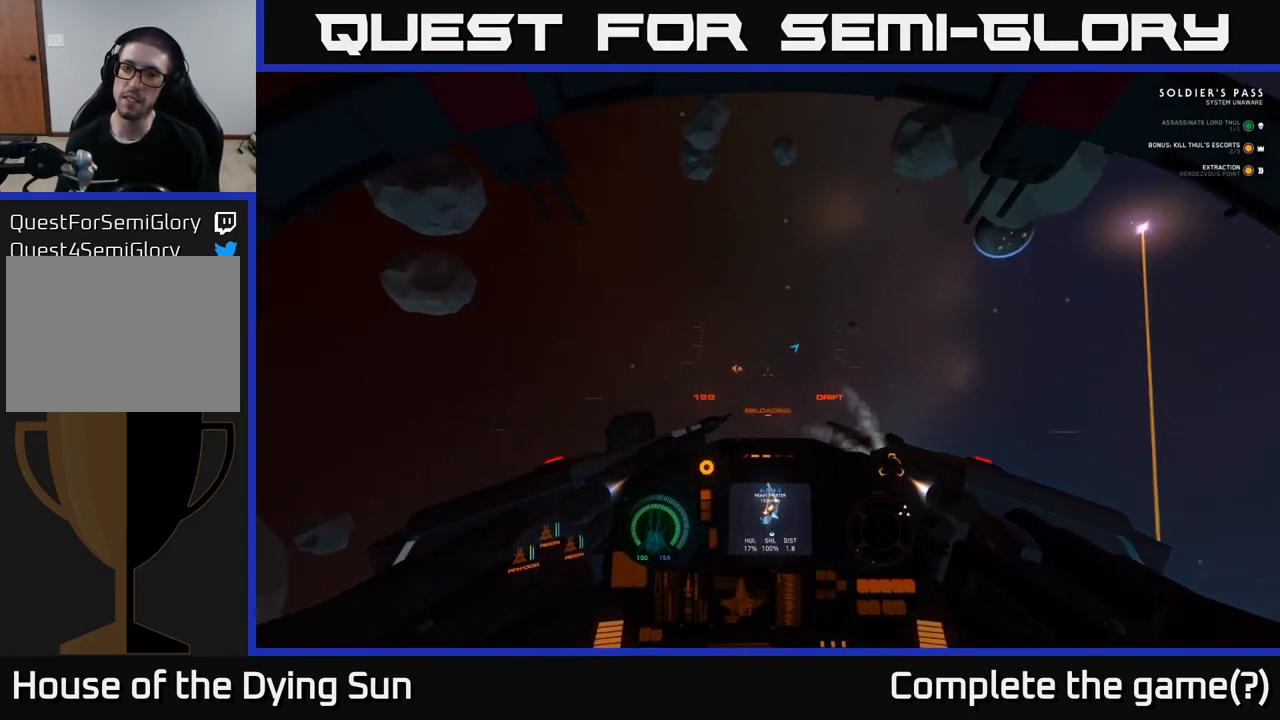
{"buttons": ["L1"], "left_stick": "center", "right_stick": "up-right", "events": []}
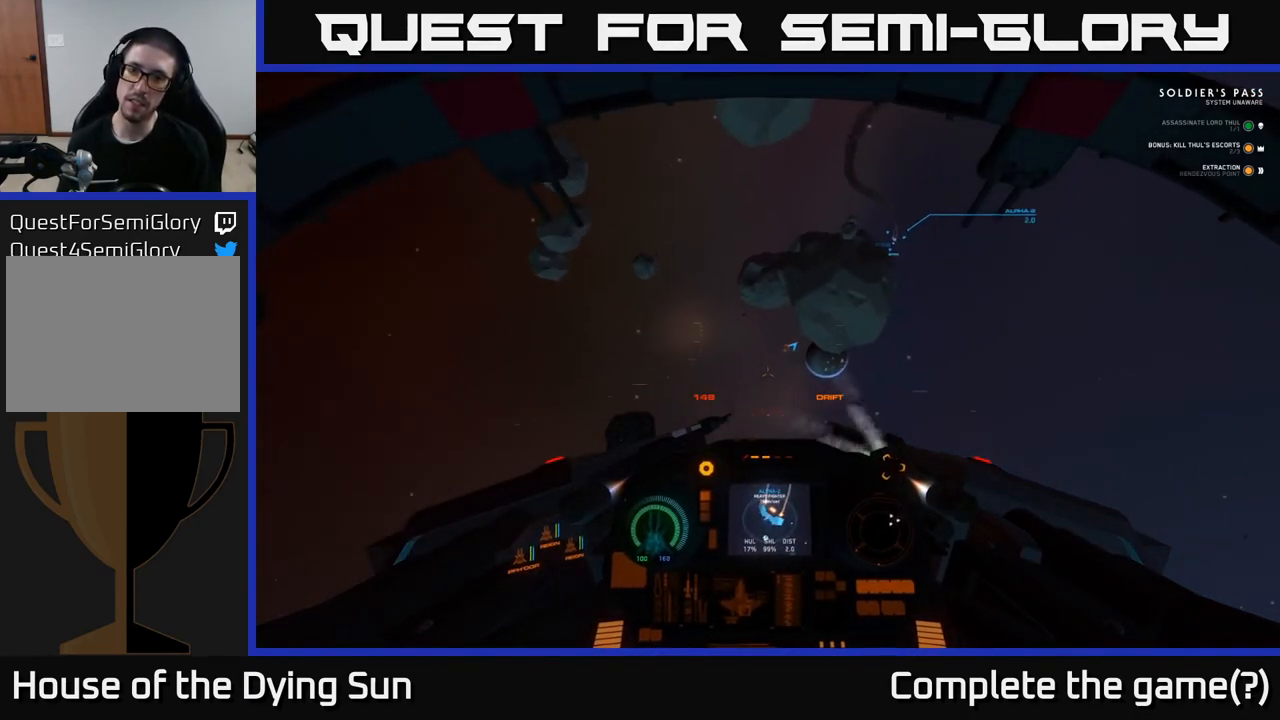
{"buttons": ["L2"], "left_stick": "center", "right_stick": "left", "events": [[283, "L1", "up"], [400, "right_stick", "left"], [417, "L2", "down"], [417, "R1", "down"], [500, "R1", "up"]]}
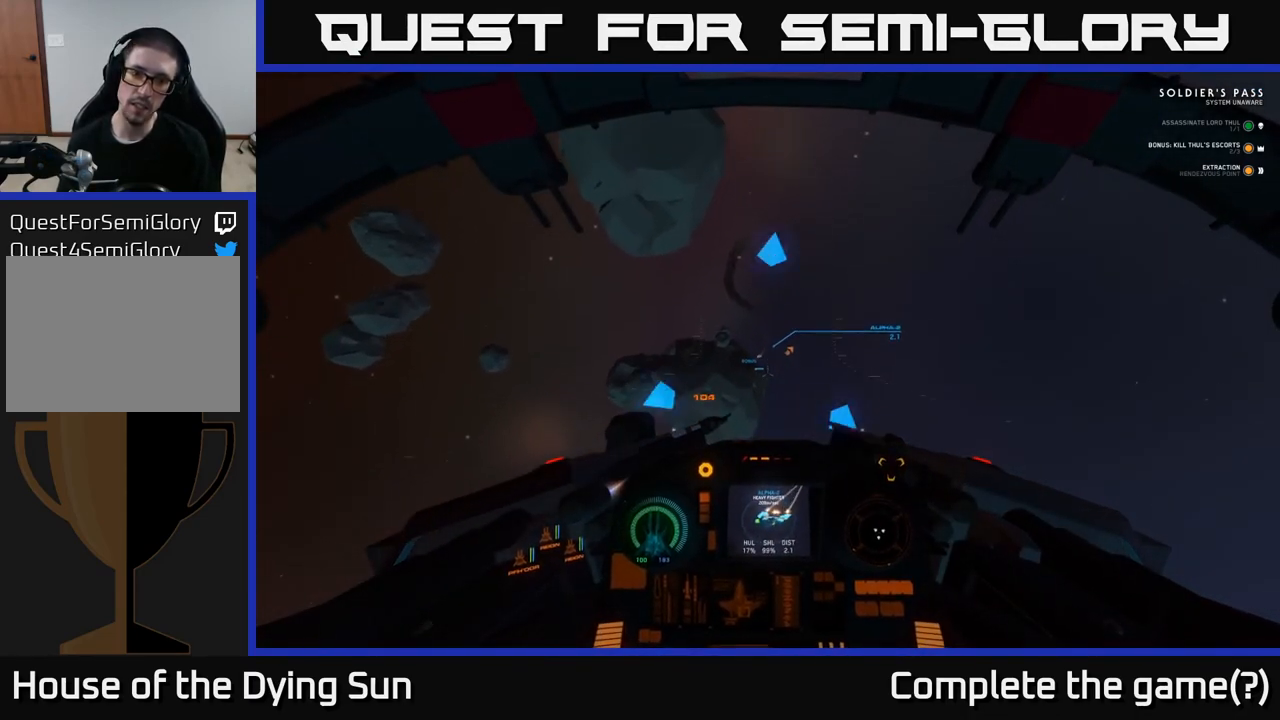
{"buttons": ["L2"], "left_stick": "center", "right_stick": "center", "events": [[83, "right_stick", "down-left"], [233, "right_stick", "center"]]}
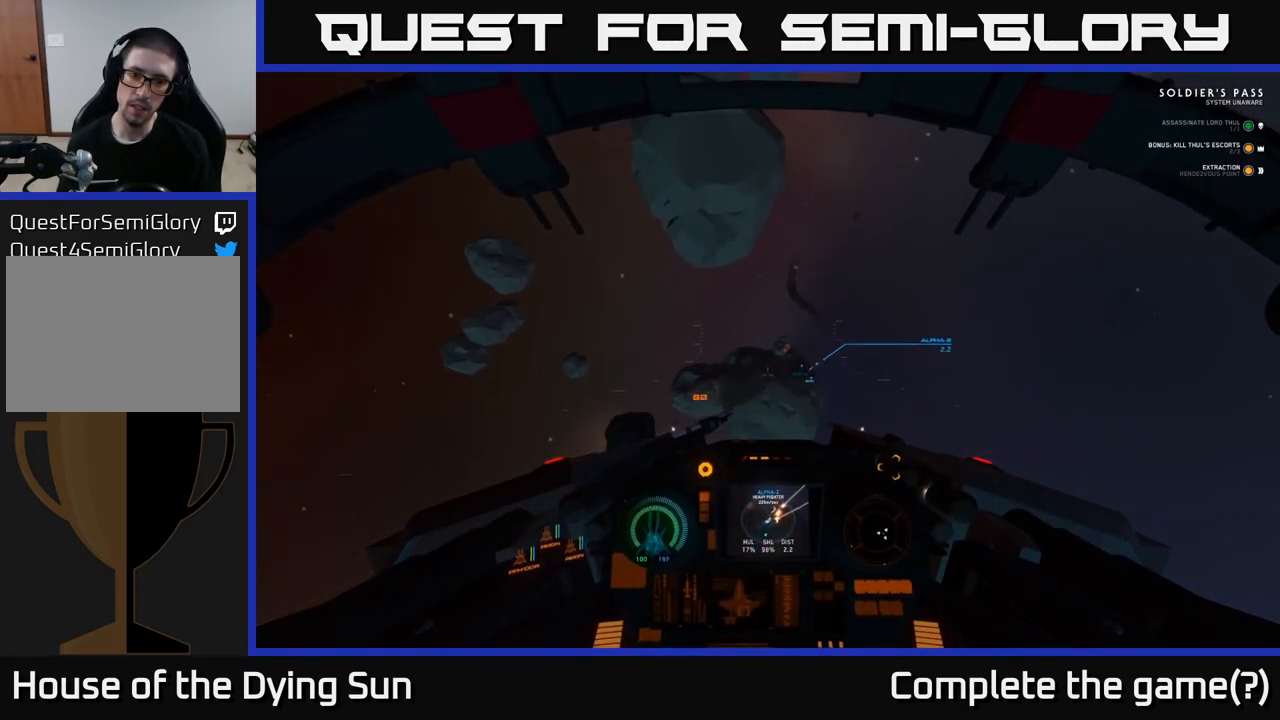
{"buttons": ["L2"], "left_stick": "center", "right_stick": "center", "events": [[50, "right_stick", "right"], [283, "right_stick", "center"]]}
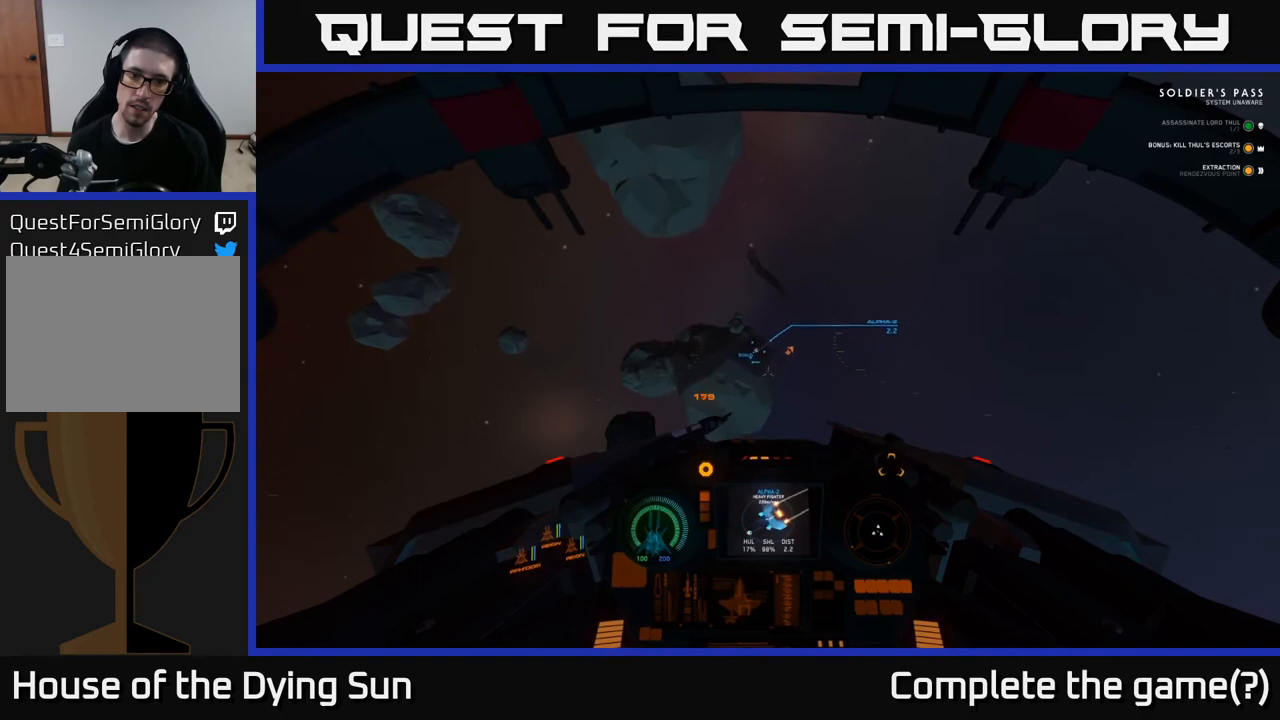
{"buttons": ["L2"], "left_stick": "center", "right_stick": "center", "events": [[83, "right_stick", "up-left"], [283, "right_stick", "center"]]}
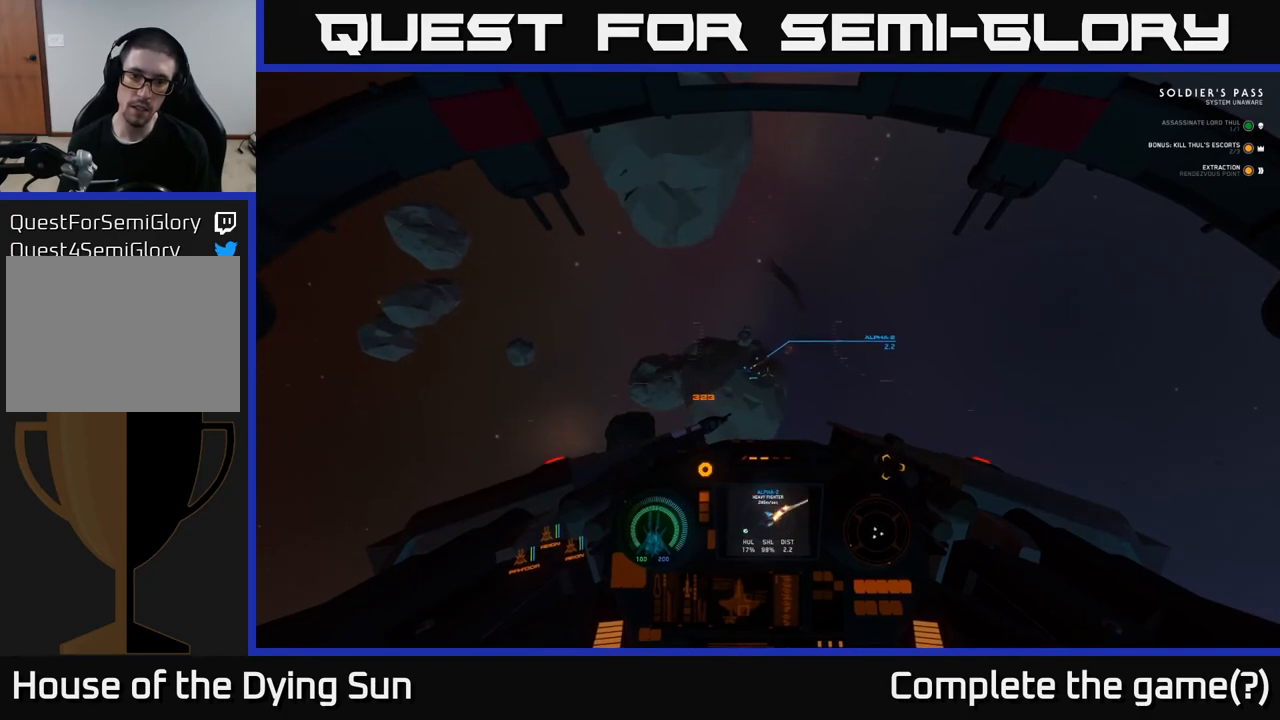
{"buttons": ["L2"], "left_stick": "center", "right_stick": "center", "events": [[67, "right_stick", "left"], [200, "right_stick", "center"], [350, "X", "down"], [417, "X", "up"]]}
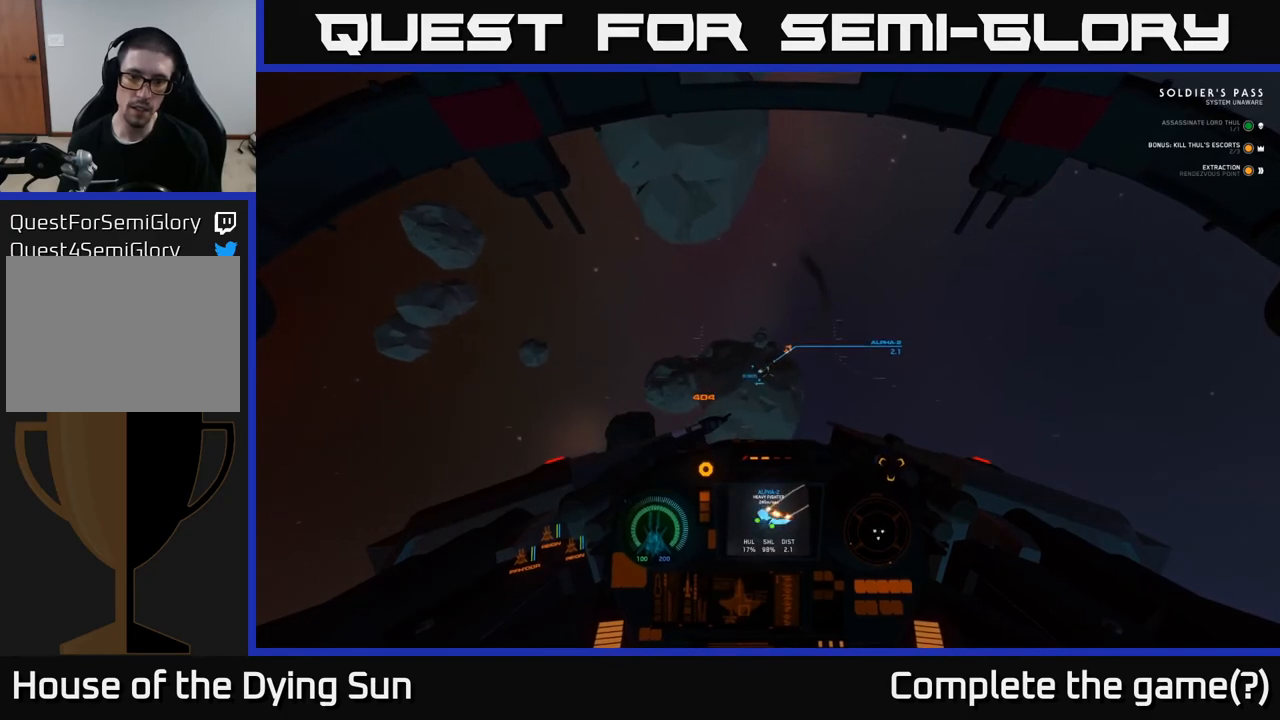
{"buttons": ["L2"], "left_stick": "center", "right_stick": "center", "events": [[67, "right_stick", "down-left"], [217, "right_stick", "center"]]}
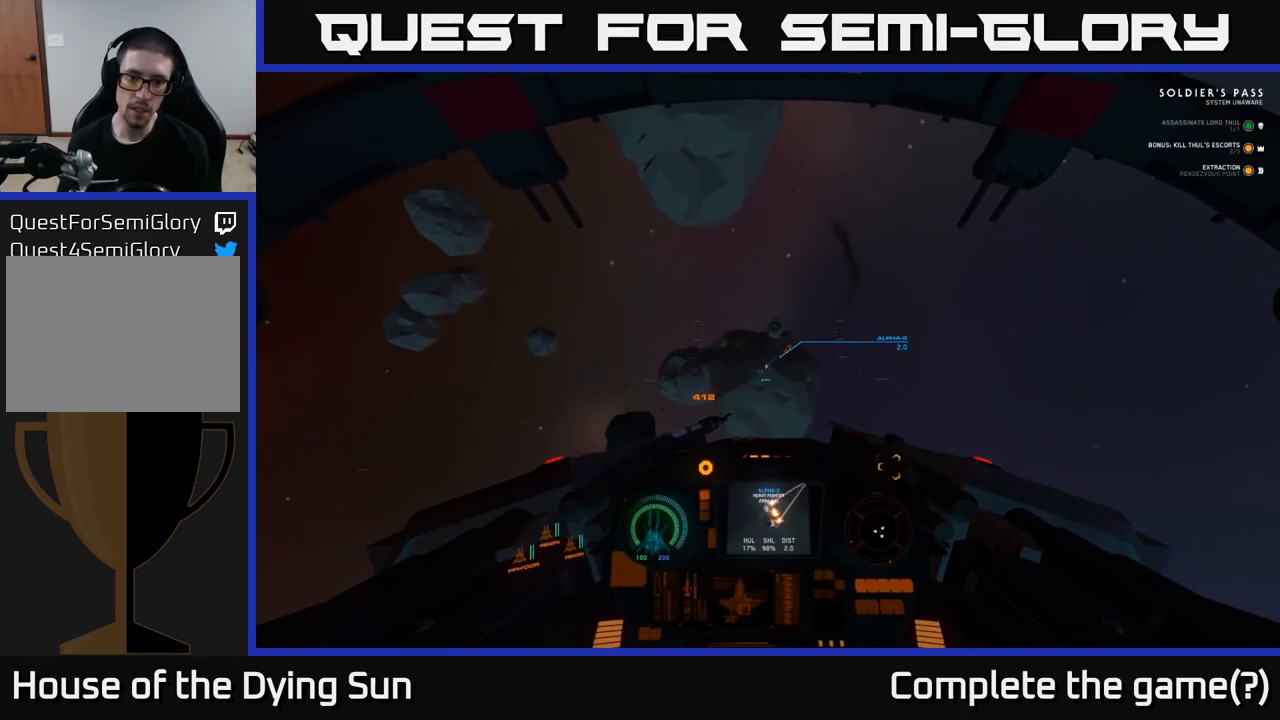
{"buttons": ["L2"], "left_stick": "center", "right_stick": "left", "events": [[383, "right_stick", "left"]]}
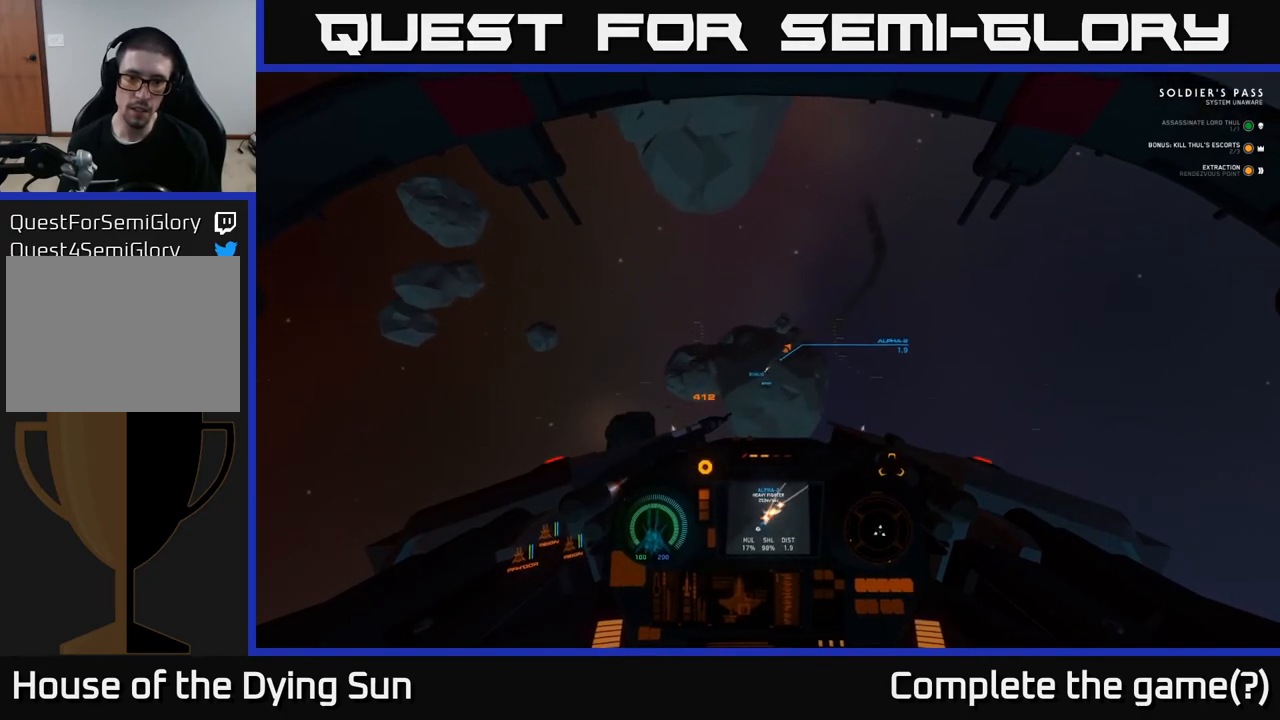
{"buttons": ["L2"], "left_stick": "center", "right_stick": "center", "events": [[50, "right_stick", "center"], [350, "Y", "down"], [417, "Y", "up"]]}
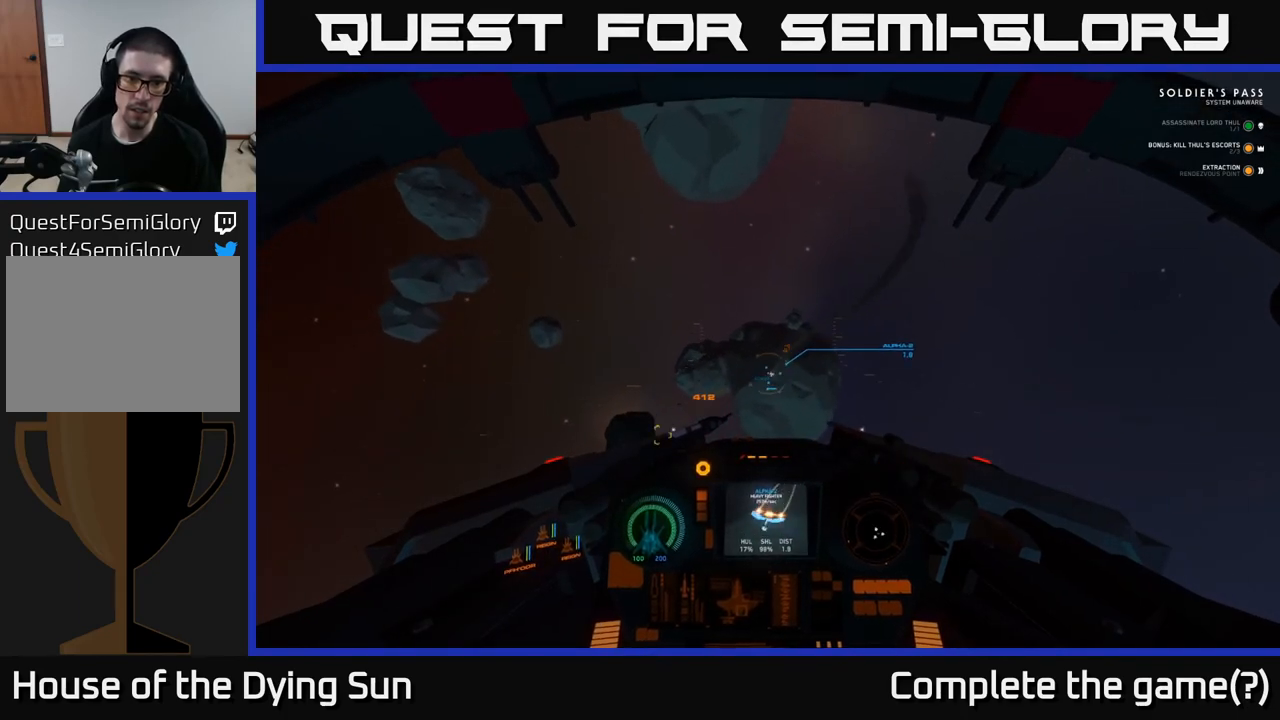
{"buttons": ["L2"], "left_stick": "center", "right_stick": "down", "events": [[33, "right_stick", "down"], [133, "right_stick", "right"], [183, "right_stick", "center"], [417, "right_stick", "down"]]}
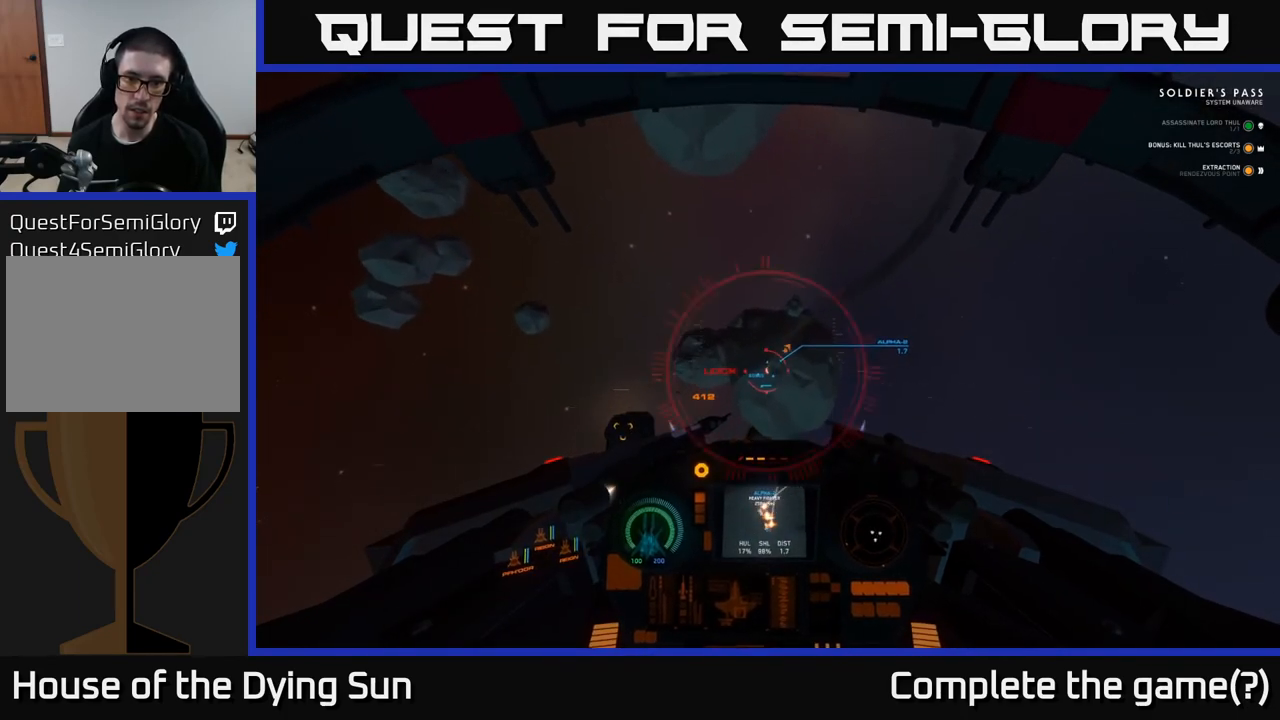
{"buttons": ["L2", "R2"], "left_stick": "center", "right_stick": "center", "events": [[33, "right_stick", "down-left"], [150, "right_stick", "center"], [350, "right_stick", "down"], [417, "R2", "down"], [500, "right_stick", "center"]]}
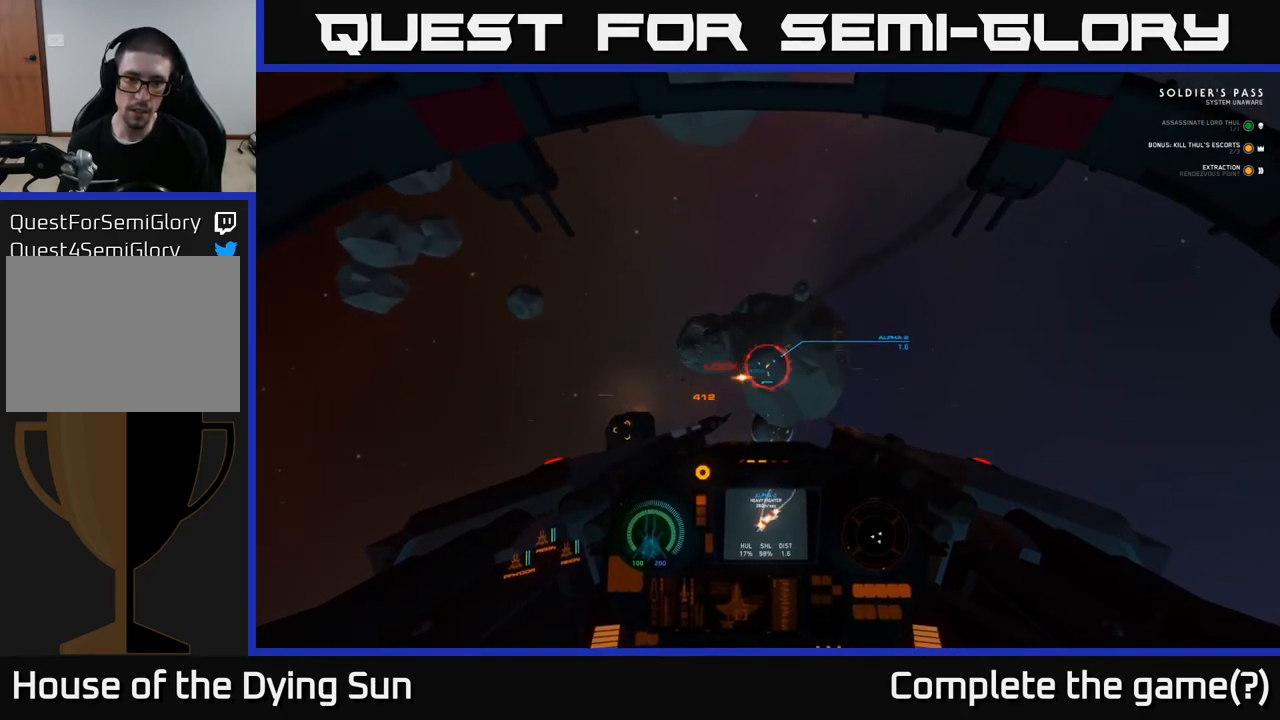
{"buttons": ["L2"], "left_stick": "center", "right_stick": "down", "events": [[33, "R2", "up"], [117, "R2", "down"], [233, "R2", "up"], [250, "right_stick", "down-right"], [333, "R2", "down"], [450, "R2", "up"], [450, "right_stick", "down"]]}
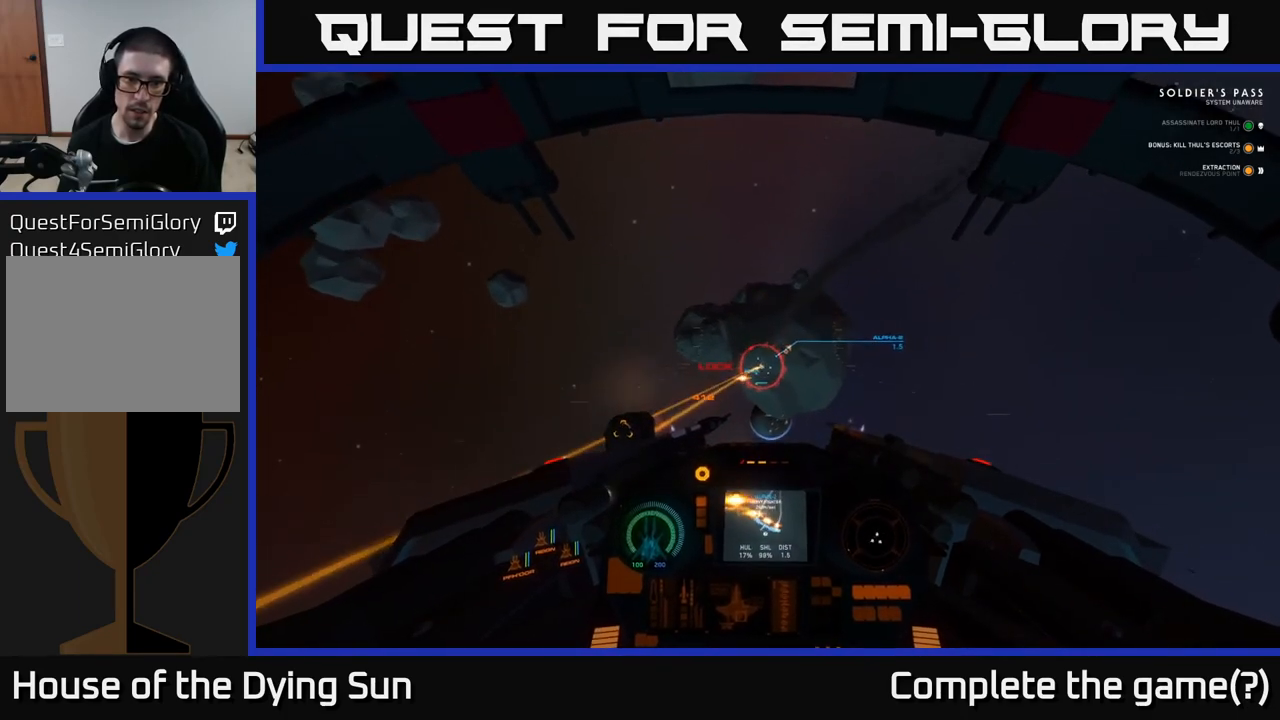
{"buttons": ["L2"], "left_stick": "center", "right_stick": "center", "events": [[50, "R2", "down"], [83, "right_stick", "down-left"], [183, "R2", "up"], [283, "R2", "down"], [400, "R2", "up"], [450, "right_stick", "center"]]}
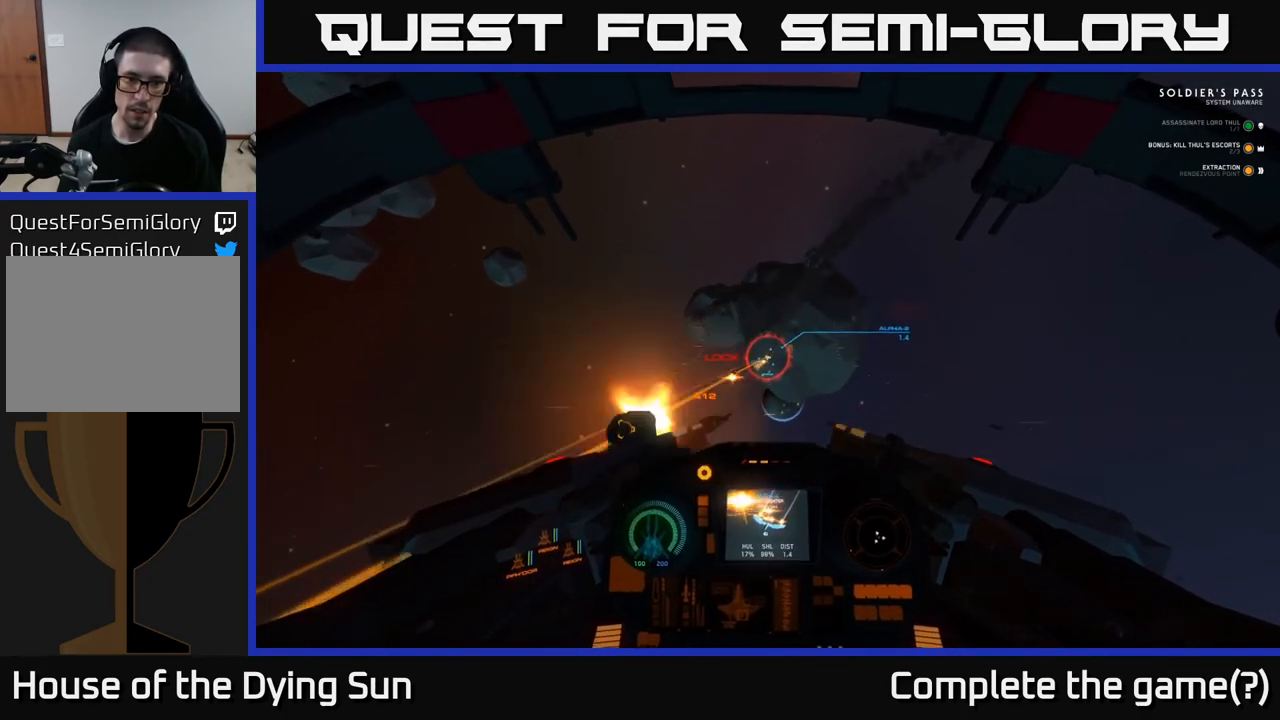
{"buttons": ["L2", "R2"], "left_stick": "center", "right_stick": "center", "events": [[17, "R2", "down"], [167, "R2", "up"], [250, "R2", "down"], [400, "R2", "up"], [500, "R2", "down"]]}
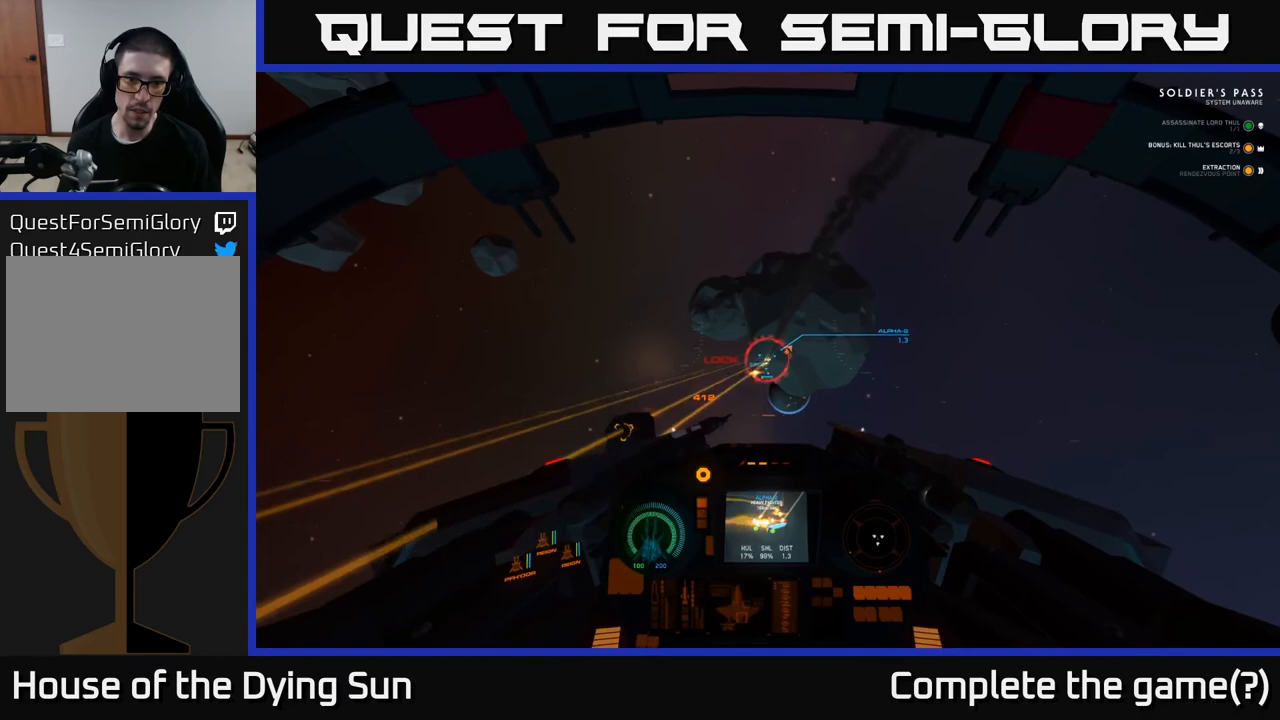
{"buttons": ["L2", "R2"], "left_stick": "center", "right_stick": "down", "events": [[133, "R2", "up"], [150, "right_stick", "down"], [217, "R2", "down"], [350, "R2", "up"], [450, "R2", "down"]]}